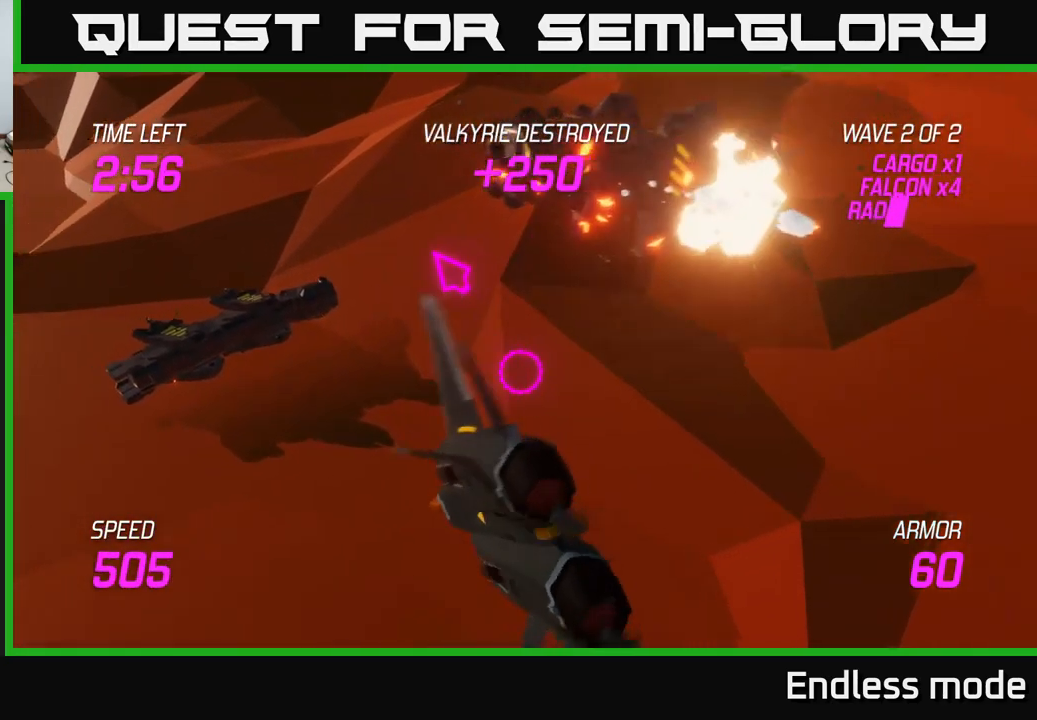
Gameplay with a controller (Xbox layout); each line is a JSON object with the inputs held at the frame after it. "events" lists button and stick changes between this image and that frame as [ms after this image, input, new state], when the widget could be followed in between.
{"buttons": [], "left_stick": "up-left", "right_stick": "center", "events": [[33, "L2", "up"], [283, "left_stick", "up-left"]]}
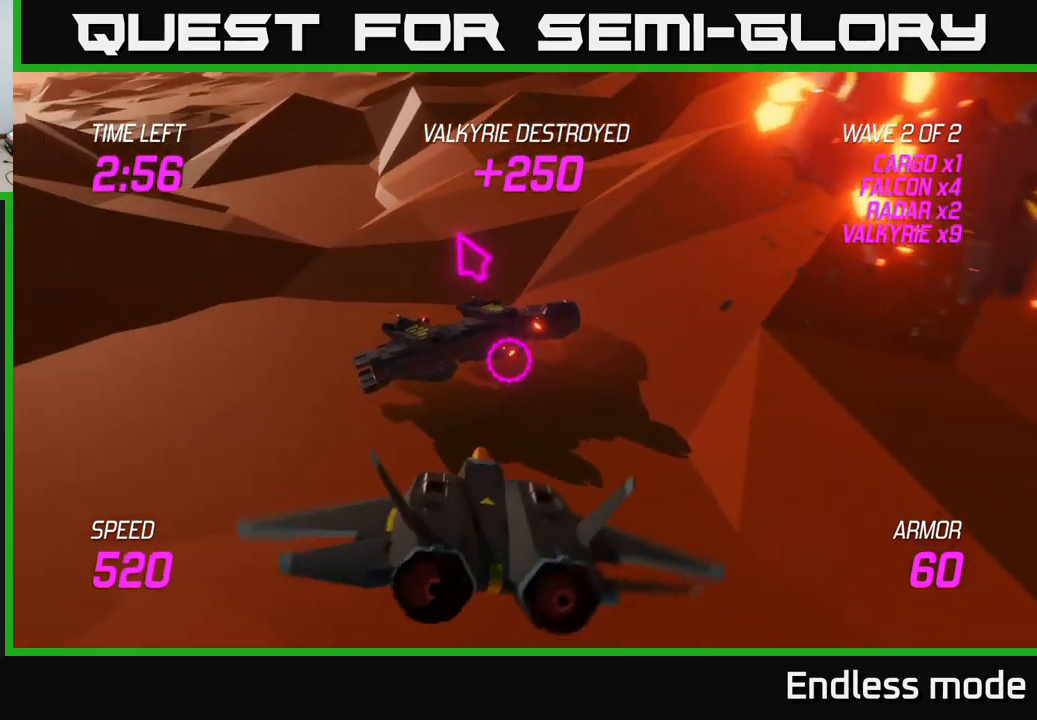
{"buttons": ["L2"], "left_stick": "up-right", "right_stick": "center", "events": [[17, "L2", "down"], [67, "left_stick", "up"], [333, "left_stick", "up-right"]]}
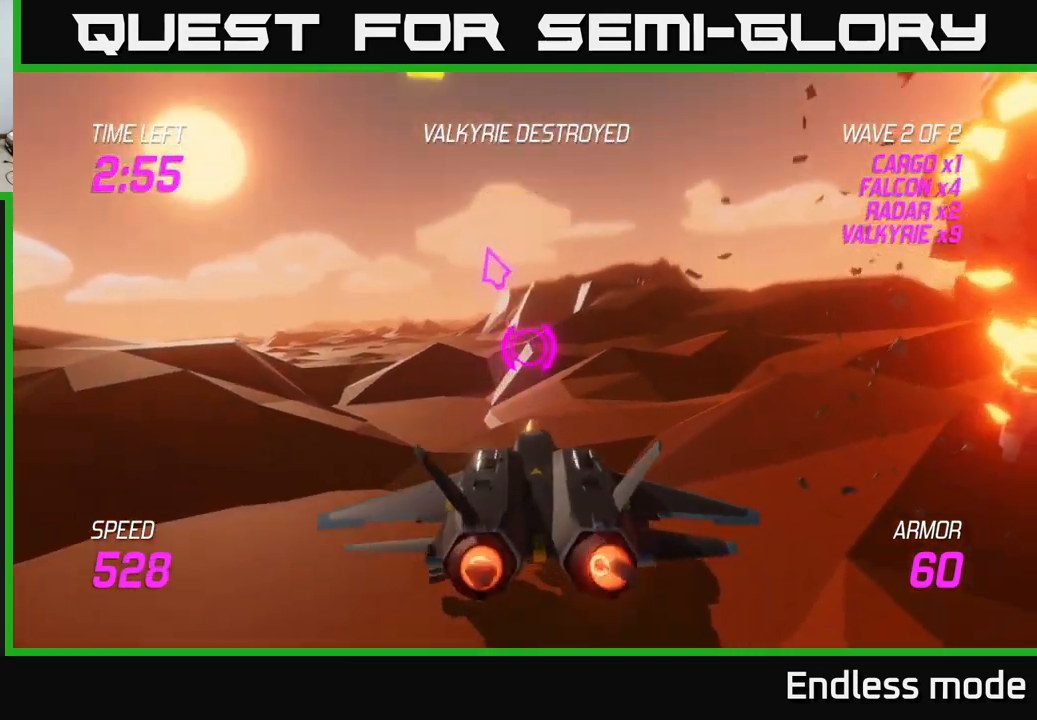
{"buttons": [], "left_stick": "up-right", "right_stick": "center", "events": [[383, "L2", "up"]]}
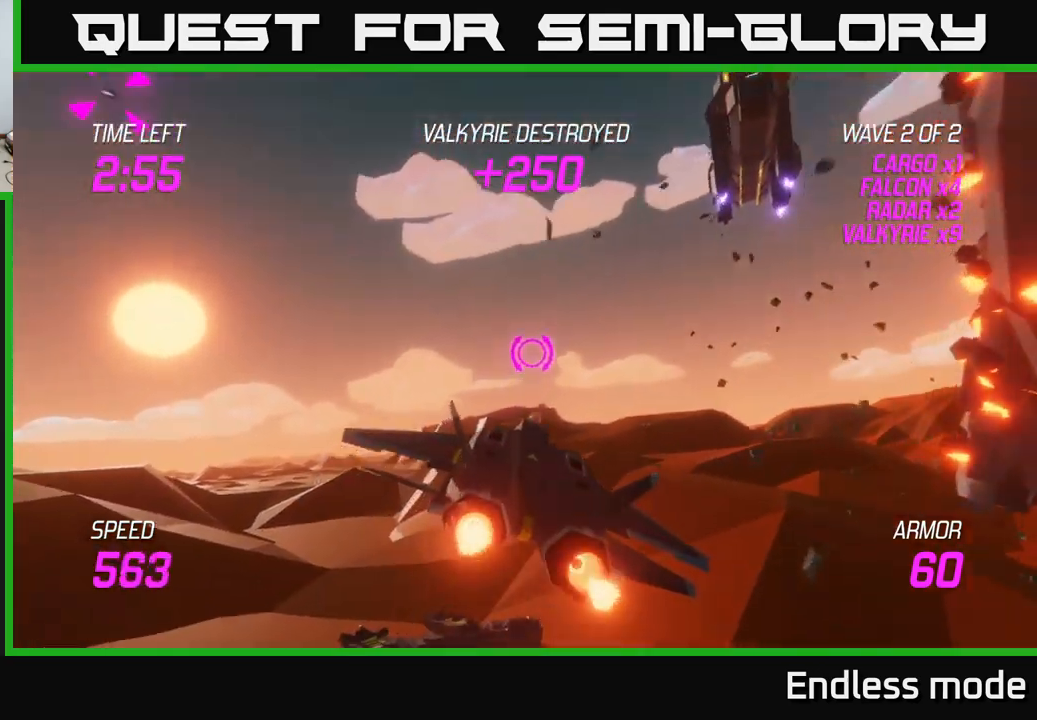
{"buttons": [], "left_stick": "up-right", "right_stick": "center", "events": []}
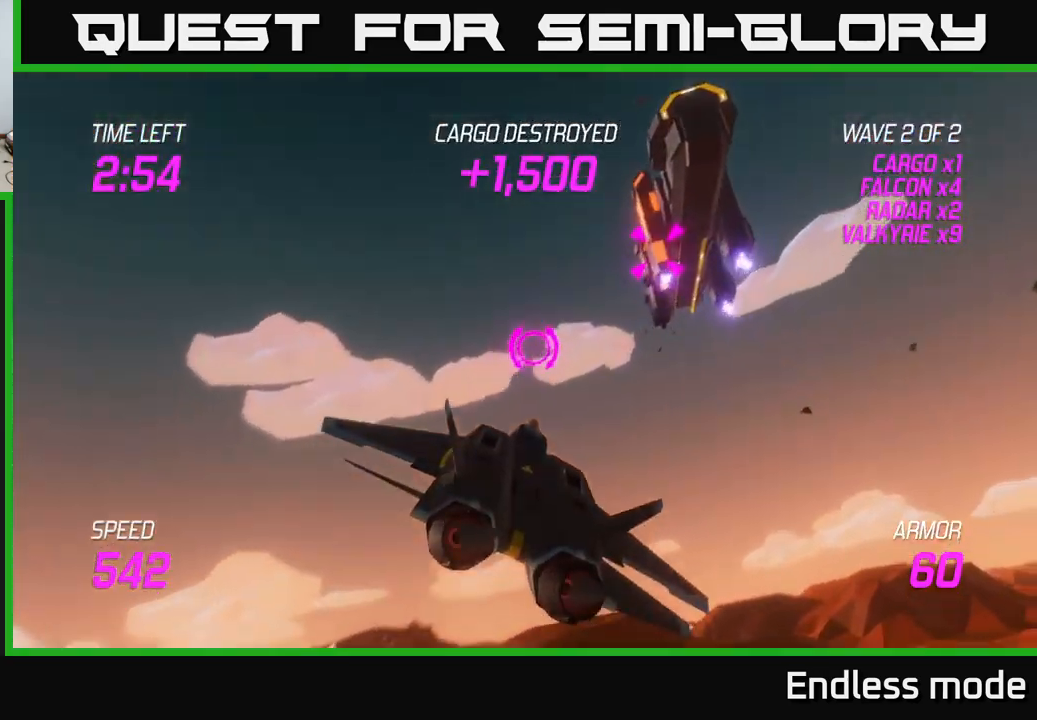
{"buttons": [], "left_stick": "down-right", "right_stick": "center", "events": [[200, "R2", "down"], [300, "R2", "up"], [367, "left_stick", "center"], [383, "R2", "down"], [450, "R2", "up"], [500, "left_stick", "down-right"]]}
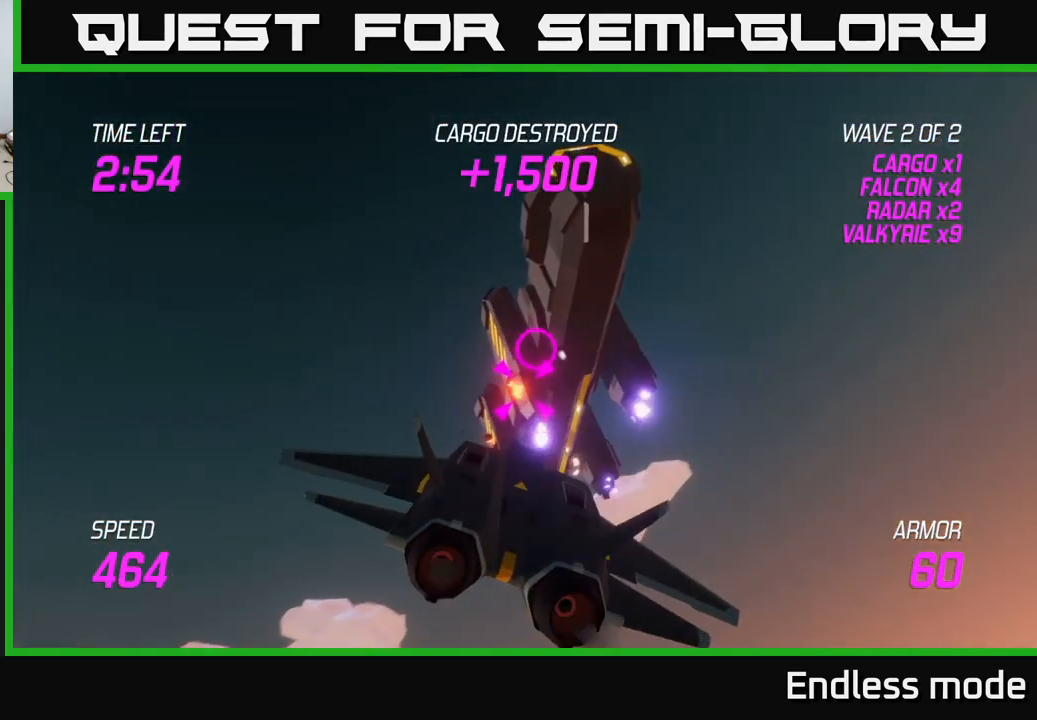
{"buttons": [], "left_stick": "center", "right_stick": "center", "events": [[33, "R2", "down"], [133, "R2", "up"], [133, "left_stick", "center"], [233, "R2", "down"], [283, "left_stick", "right"], [333, "R2", "up"], [400, "R2", "down"], [400, "left_stick", "center"], [500, "R2", "up"]]}
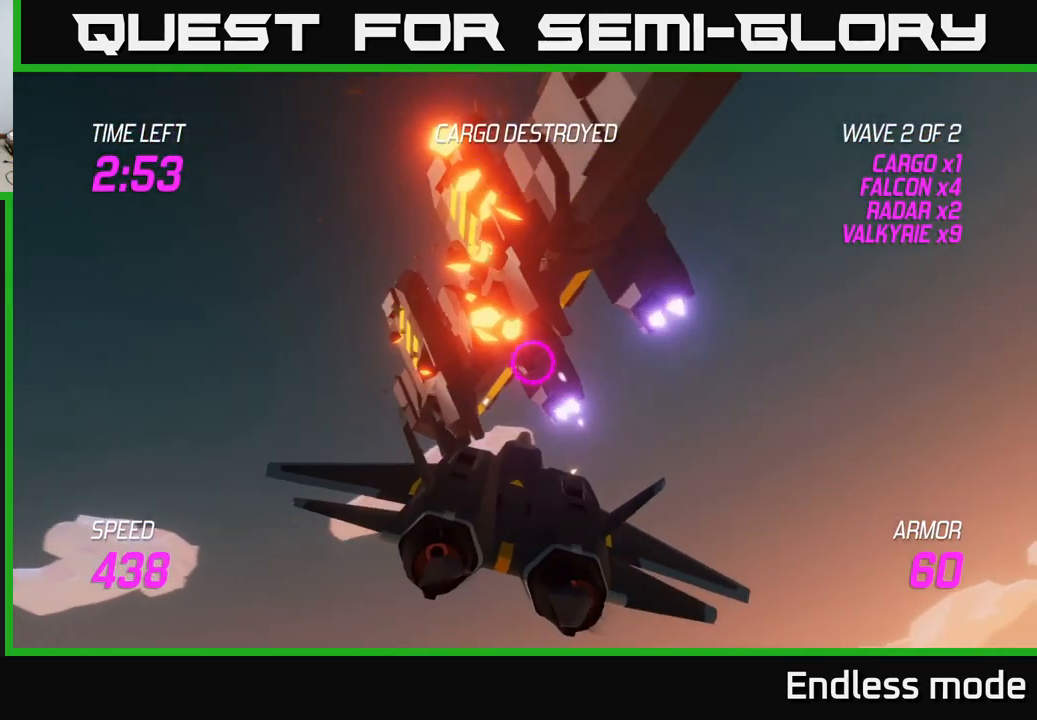
{"buttons": [], "left_stick": "down-left", "right_stick": "center", "events": [[33, "left_stick", "up"], [200, "left_stick", "down"], [250, "left_stick", "down-left"]]}
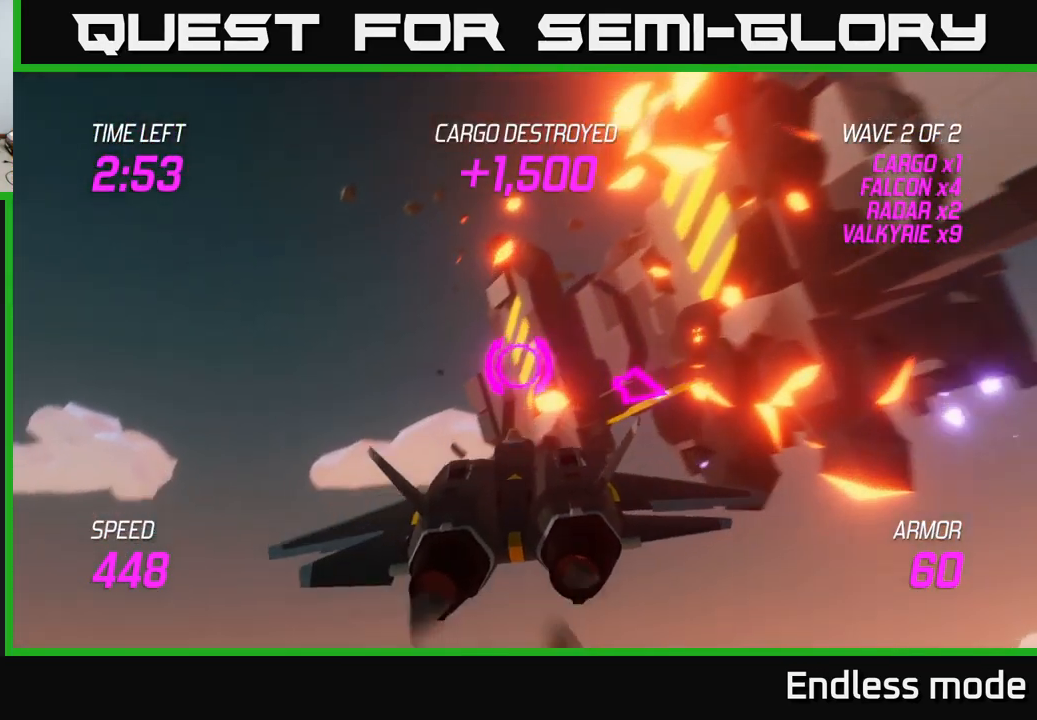
{"buttons": ["L2"], "left_stick": "center", "right_stick": "center", "events": [[33, "L2", "down"], [200, "left_stick", "down-right"], [300, "left_stick", "center"]]}
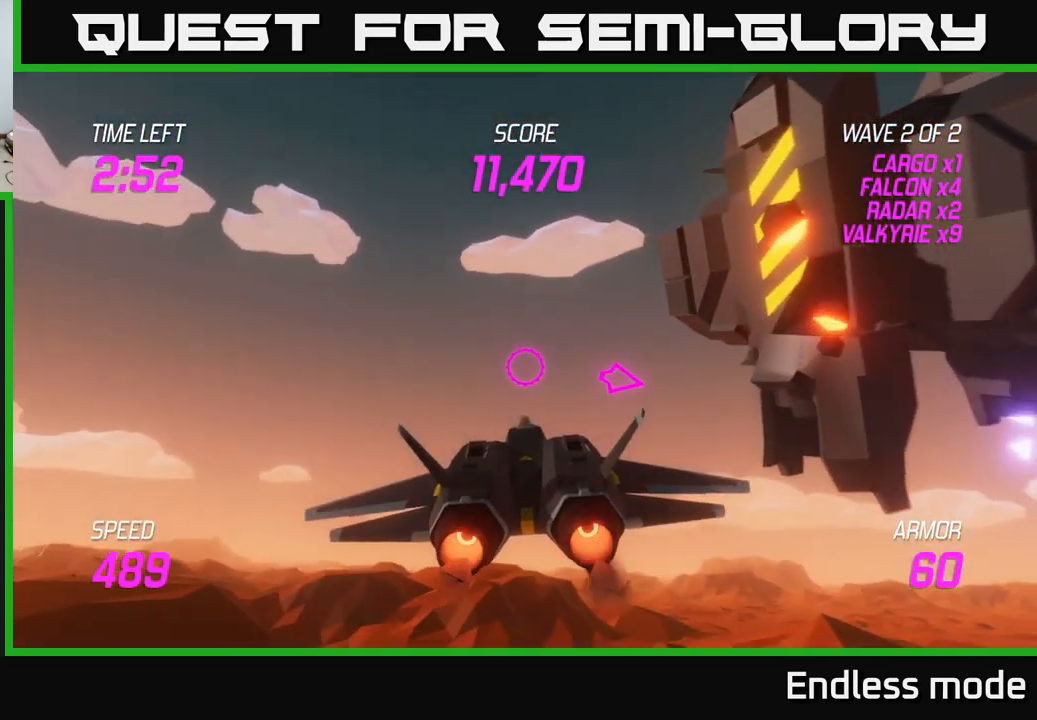
{"buttons": ["L2"], "left_stick": "right", "right_stick": "center", "events": [[33, "left_stick", "down-right"], [167, "left_stick", "down-left"], [333, "left_stick", "right"]]}
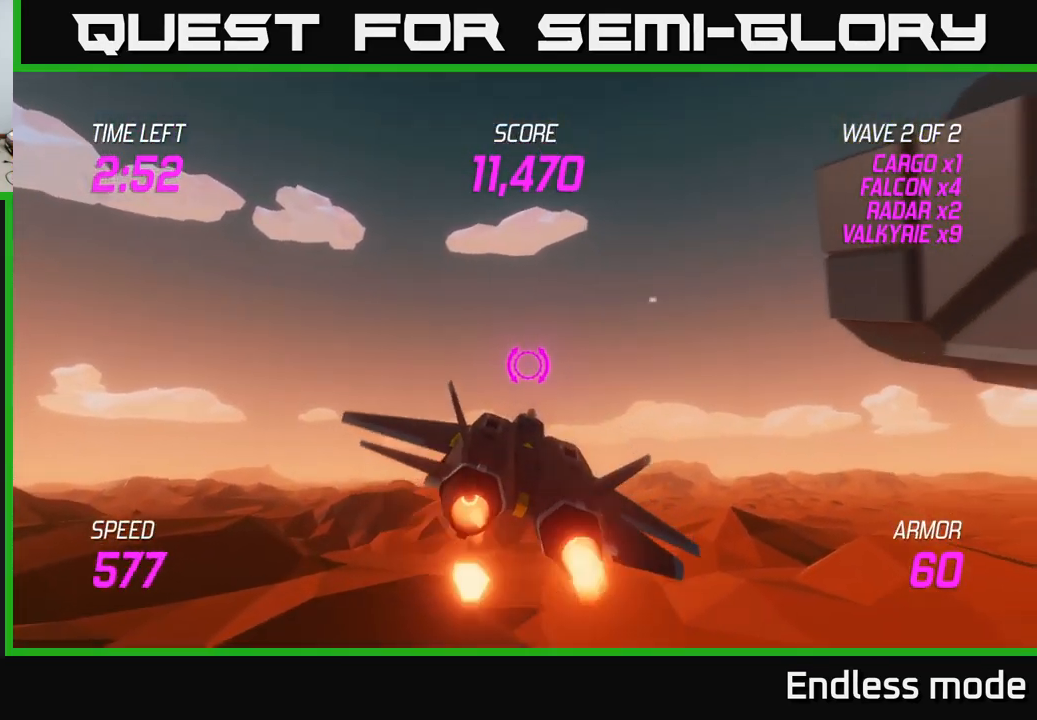
{"buttons": ["L2"], "left_stick": "right", "right_stick": "center", "events": [[333, "left_stick", "up-left"], [433, "left_stick", "right"]]}
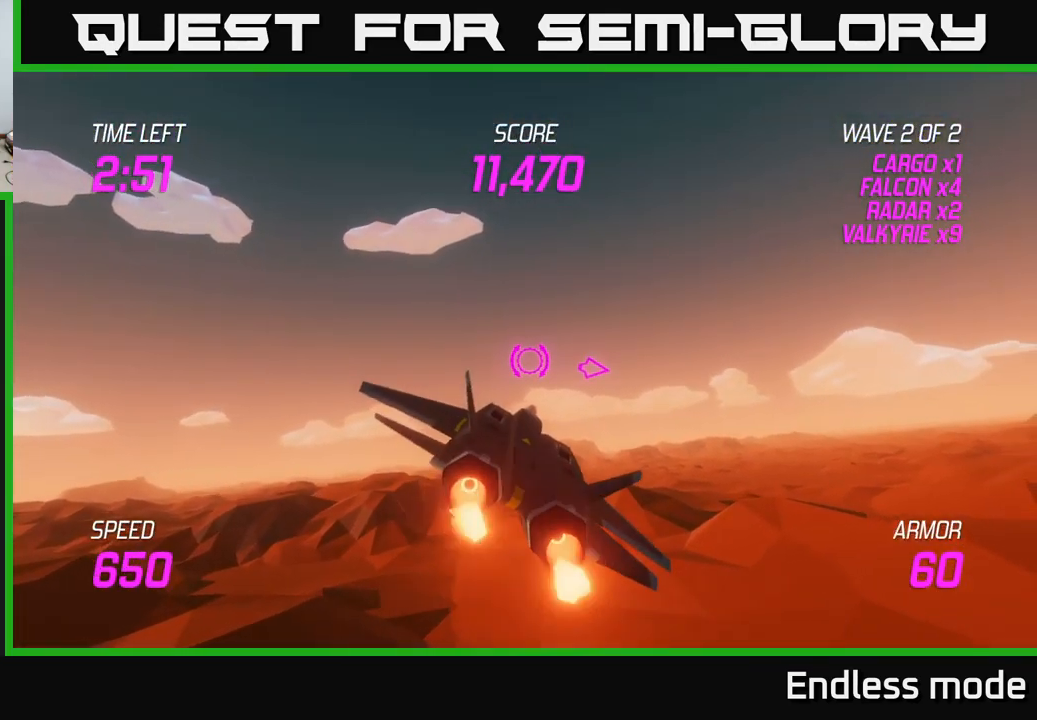
{"buttons": [], "left_stick": "right", "right_stick": "center", "events": [[167, "L2", "up"]]}
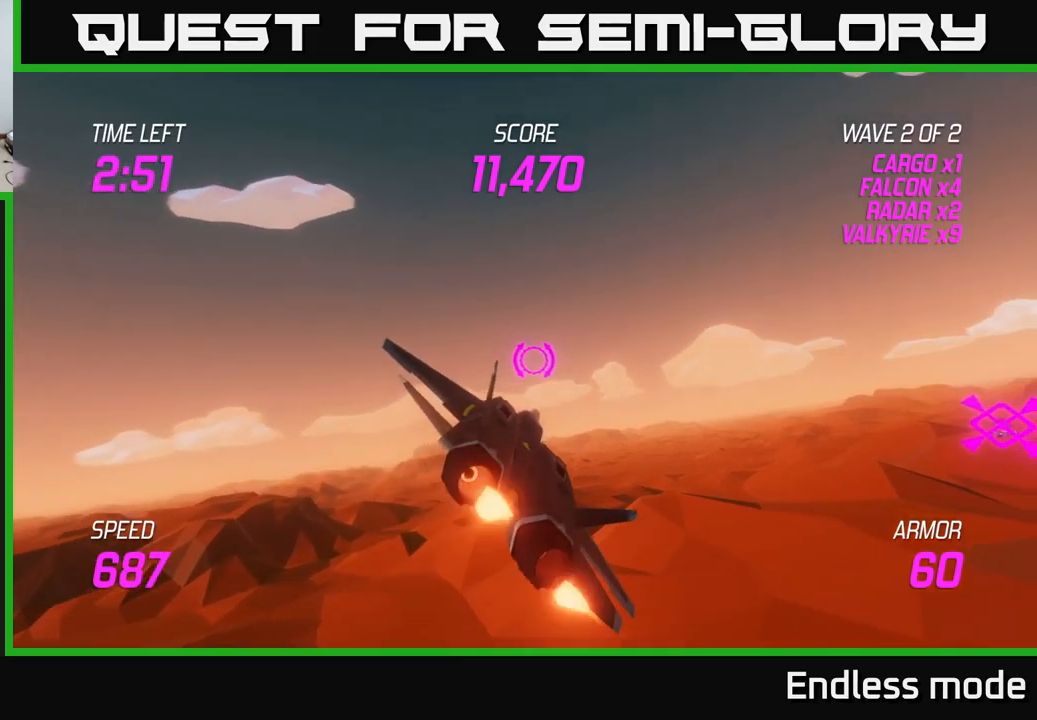
{"buttons": [], "left_stick": "right", "right_stick": "center", "events": []}
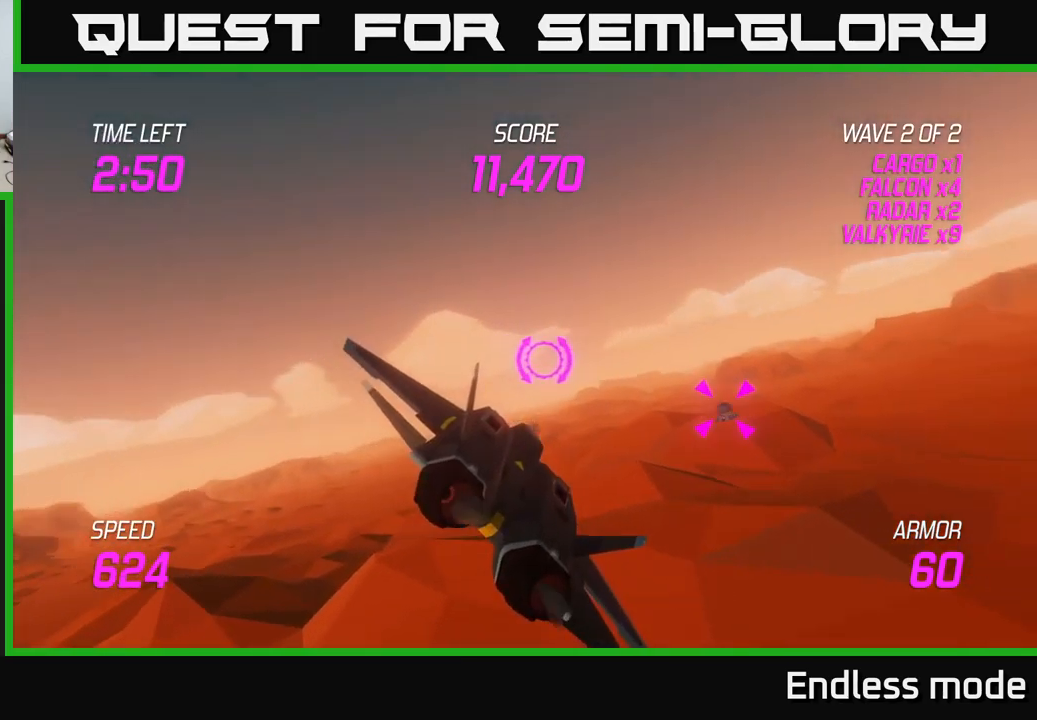
{"buttons": ["R2"], "left_stick": "up-right", "right_stick": "center", "events": [[34, "R2", "down"], [134, "R2", "up"], [134, "left_stick", "down"], [217, "R2", "down"], [217, "left_stick", "left"], [267, "left_stick", "center"], [334, "R2", "up"], [384, "left_stick", "up-right"], [434, "R2", "down"]]}
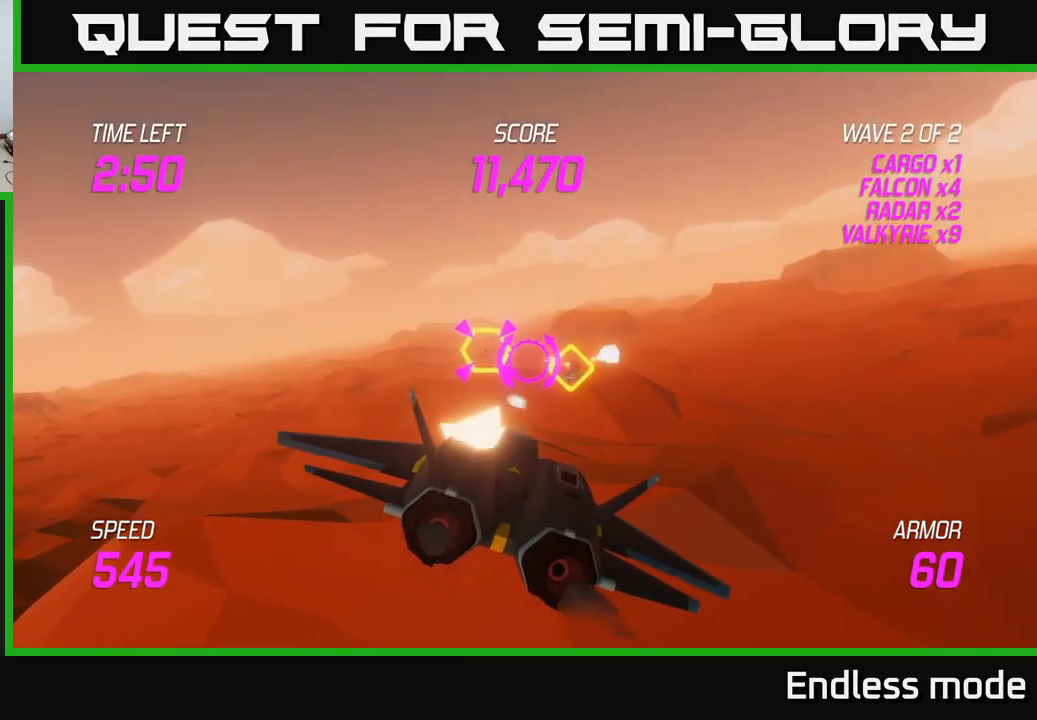
{"buttons": ["R2"], "left_stick": "down-right", "right_stick": "center", "events": [[17, "R2", "up"], [17, "left_stick", "center"], [84, "R2", "down"], [234, "R2", "up"], [300, "R2", "down"], [334, "left_stick", "left"], [400, "R2", "up"], [467, "left_stick", "down-right"], [484, "R2", "down"]]}
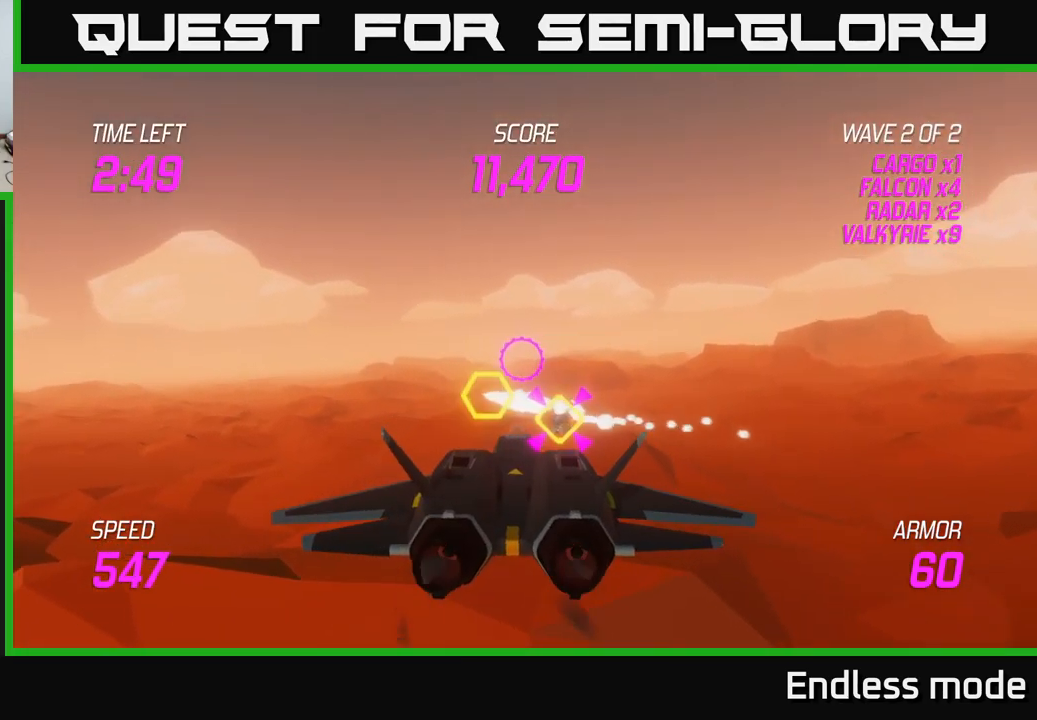
{"buttons": ["R2"], "left_stick": "up", "right_stick": "center", "events": [[67, "left_stick", "right"], [100, "R2", "up"], [167, "R2", "down"], [267, "R2", "up"], [267, "left_stick", "left"], [400, "R2", "down"], [434, "left_stick", "up"]]}
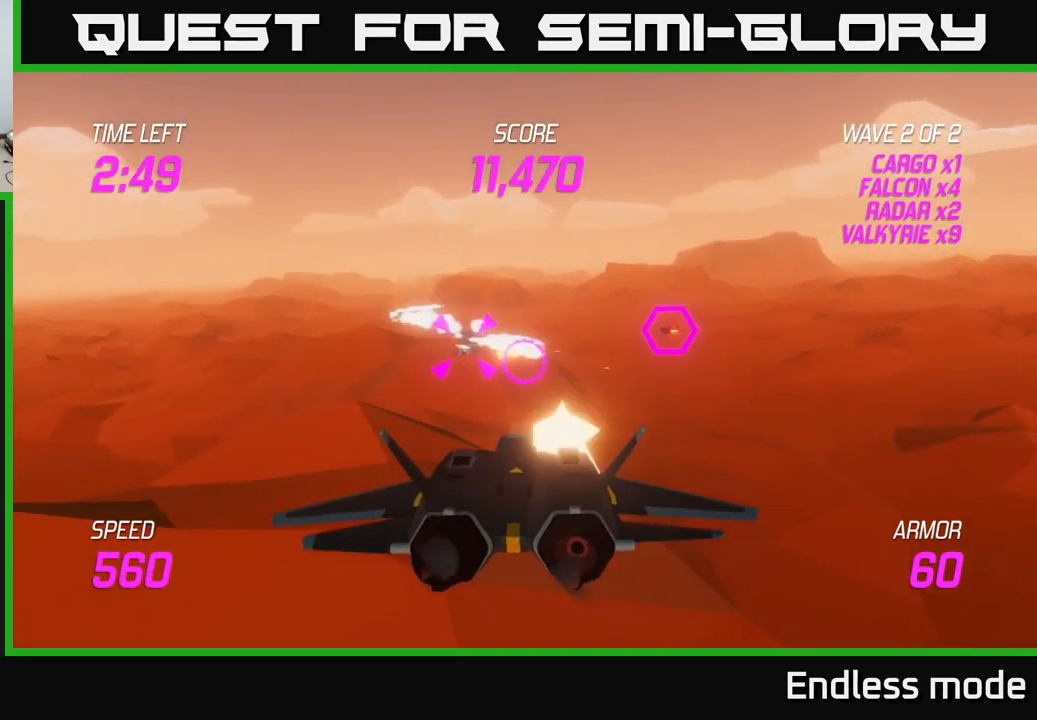
{"buttons": ["L2", "R2"], "left_stick": "right", "right_stick": "center", "events": [[50, "R2", "up"], [100, "left_stick", "left"], [117, "R2", "down"], [217, "L2", "down"], [217, "R2", "up"], [250, "left_stick", "up"], [350, "L2", "up"], [400, "R2", "down"], [450, "L2", "down"], [450, "left_stick", "right"]]}
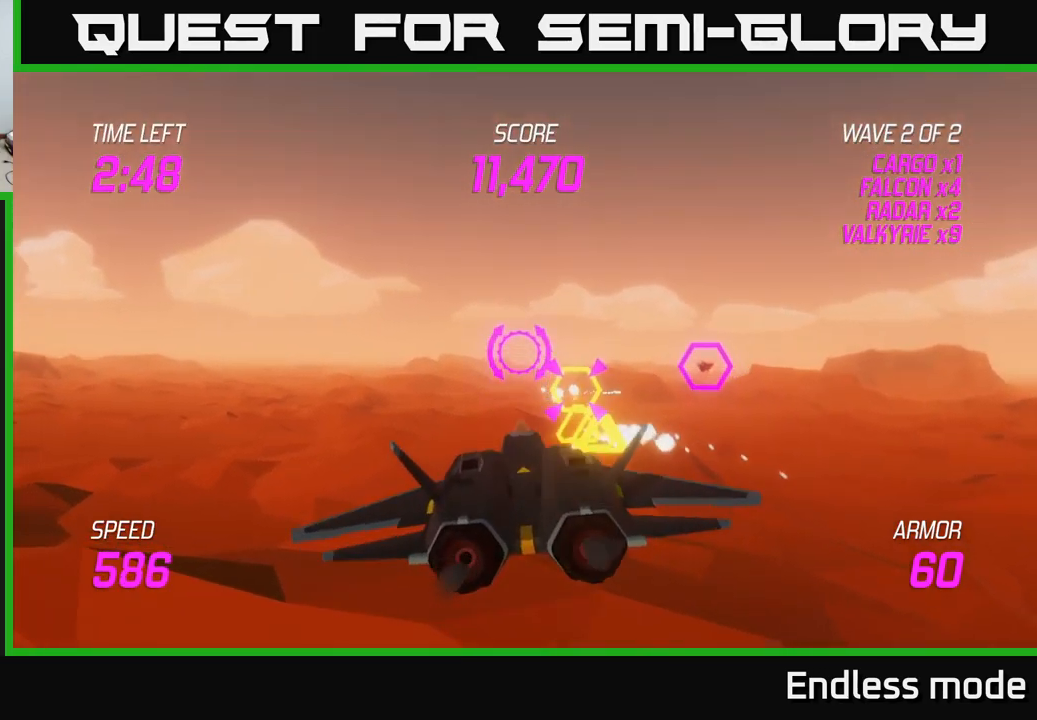
{"buttons": [], "left_stick": "up-left", "right_stick": "center", "events": [[34, "L2", "up"], [34, "R2", "up"], [50, "left_stick", "down-left"], [67, "L2", "down"], [67, "R2", "down"], [167, "L2", "up"], [184, "R2", "up"], [200, "left_stick", "left"], [450, "left_stick", "up-left"]]}
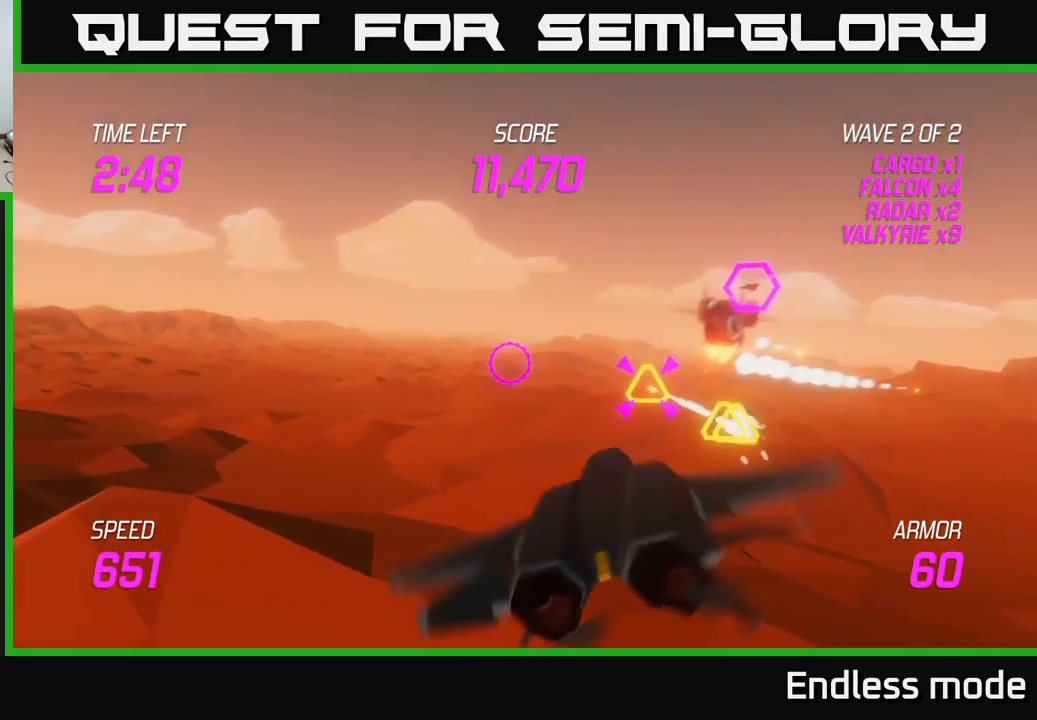
{"buttons": [], "left_stick": "right", "right_stick": "center", "events": [[17, "left_stick", "up"], [334, "R2", "down"], [334, "left_stick", "right"], [450, "R2", "up"]]}
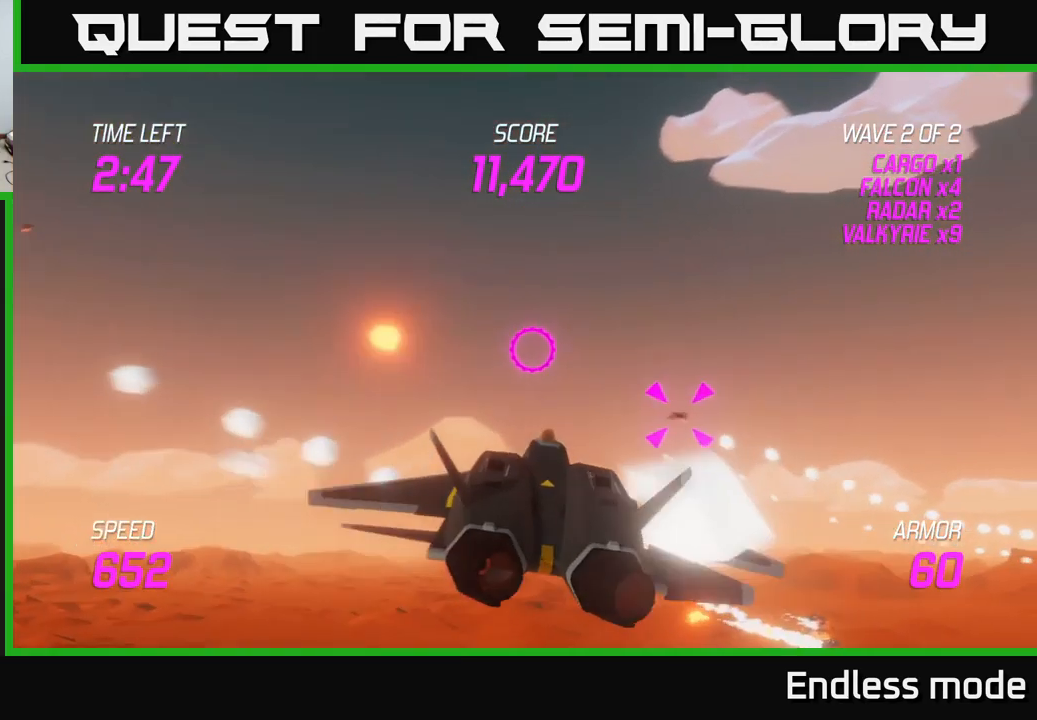
{"buttons": [], "left_stick": "center", "right_stick": "center", "events": [[17, "R2", "down"], [67, "left_stick", "left"], [134, "R2", "up"], [217, "R2", "down"], [217, "left_stick", "center"], [284, "R2", "up"], [367, "R2", "down"], [467, "R2", "up"]]}
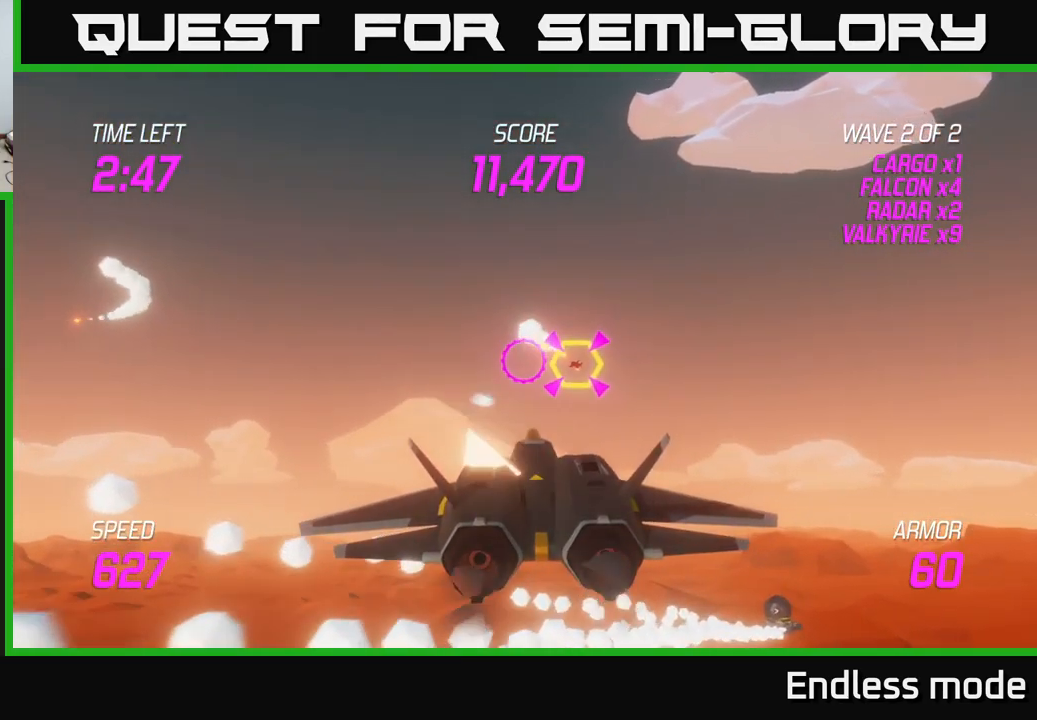
{"buttons": [], "left_stick": "right", "right_stick": "center", "events": [[67, "R2", "down"], [134, "left_stick", "left"], [150, "L2", "down"], [184, "R2", "up"], [250, "left_stick", "right"], [267, "L2", "up"]]}
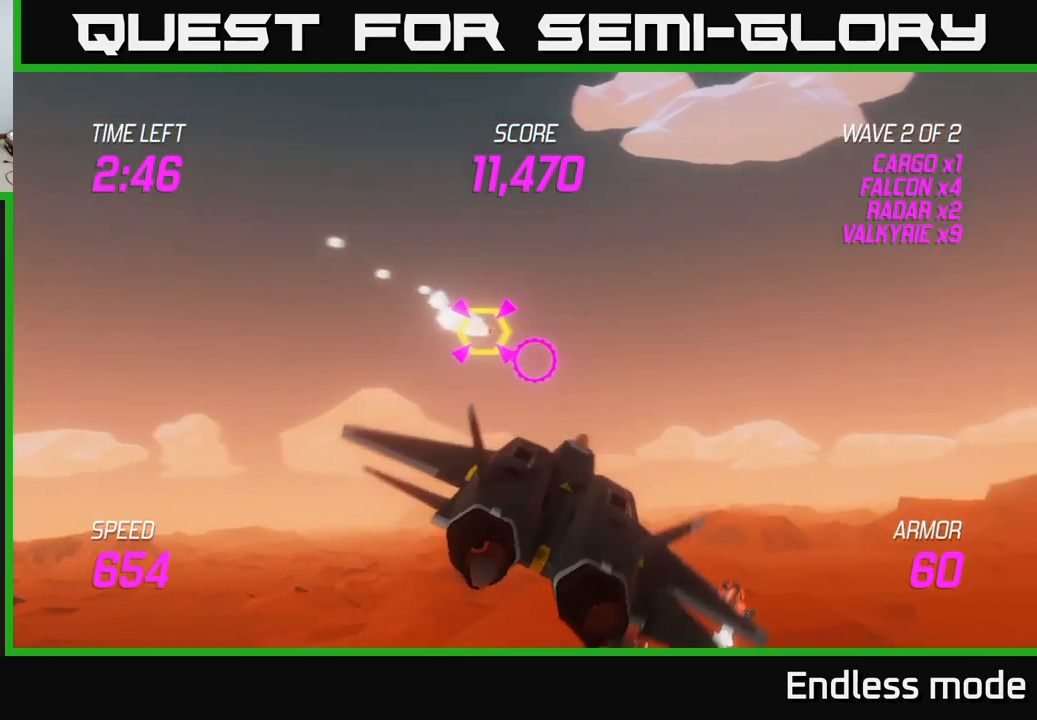
{"buttons": [], "left_stick": "center", "right_stick": "center", "events": [[84, "left_stick", "down-right"], [184, "left_stick", "down"], [367, "R2", "down"], [417, "left_stick", "center"], [451, "R2", "up"]]}
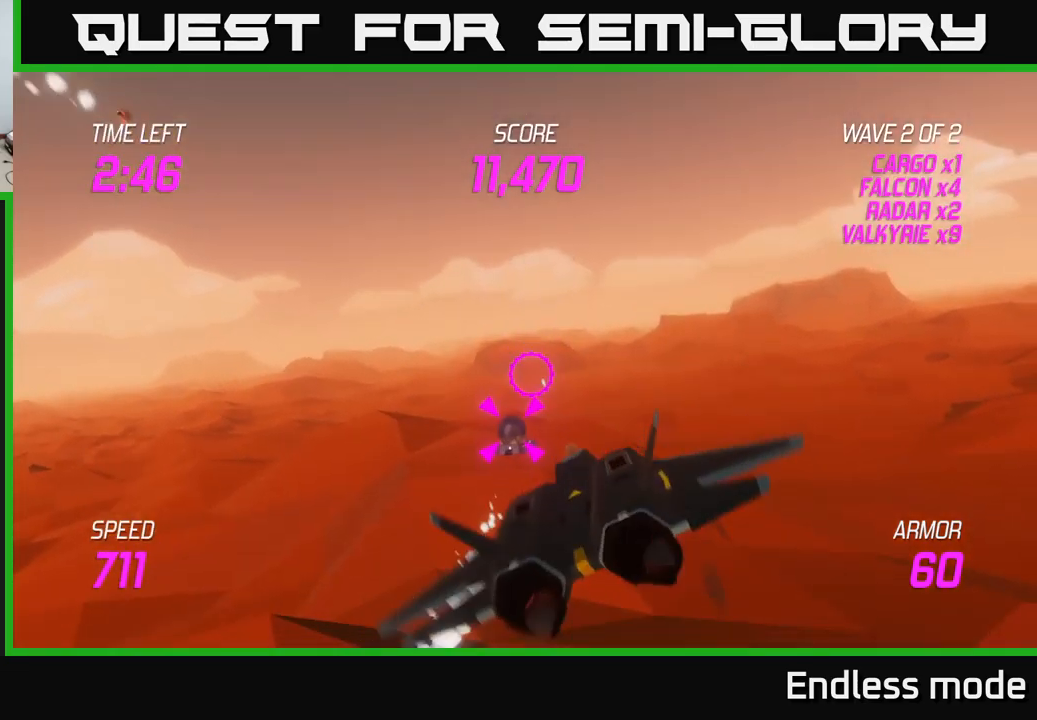
{"buttons": ["R2"], "left_stick": "center", "right_stick": "center", "events": [[67, "R2", "down"], [150, "R2", "up"], [233, "R2", "down"], [350, "R2", "up"], [417, "R2", "down"]]}
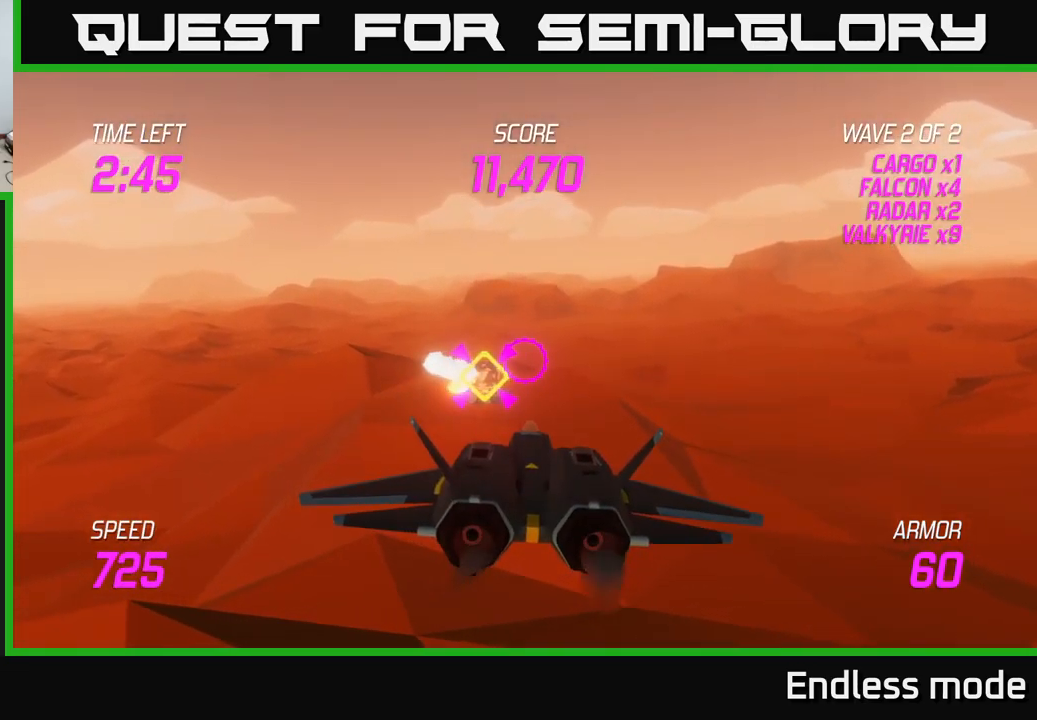
{"buttons": ["L2"], "left_stick": "left", "right_stick": "center", "events": [[33, "R2", "up"], [117, "R2", "down"], [233, "R2", "up"], [300, "R2", "down"], [317, "left_stick", "left"], [417, "R2", "up"], [483, "L2", "down"]]}
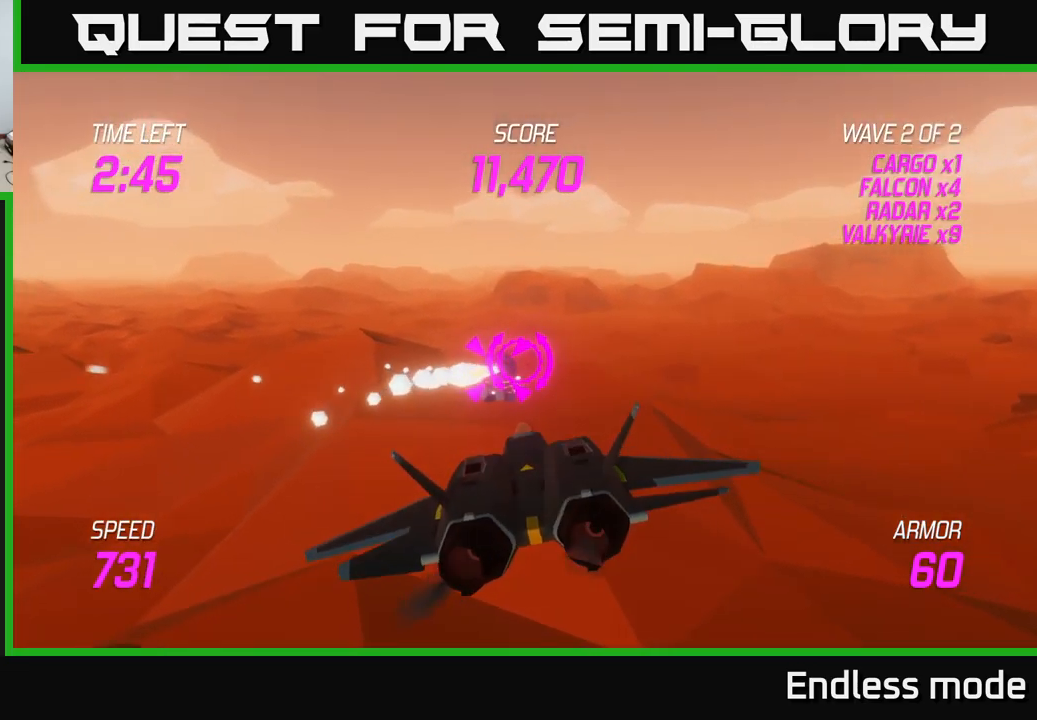
{"buttons": [], "left_stick": "right", "right_stick": "center", "events": [[17, "R2", "down"], [100, "L2", "up"], [117, "R2", "up"], [183, "L2", "down"], [250, "left_stick", "up"], [267, "L2", "up"], [350, "left_stick", "up-right"], [483, "left_stick", "right"]]}
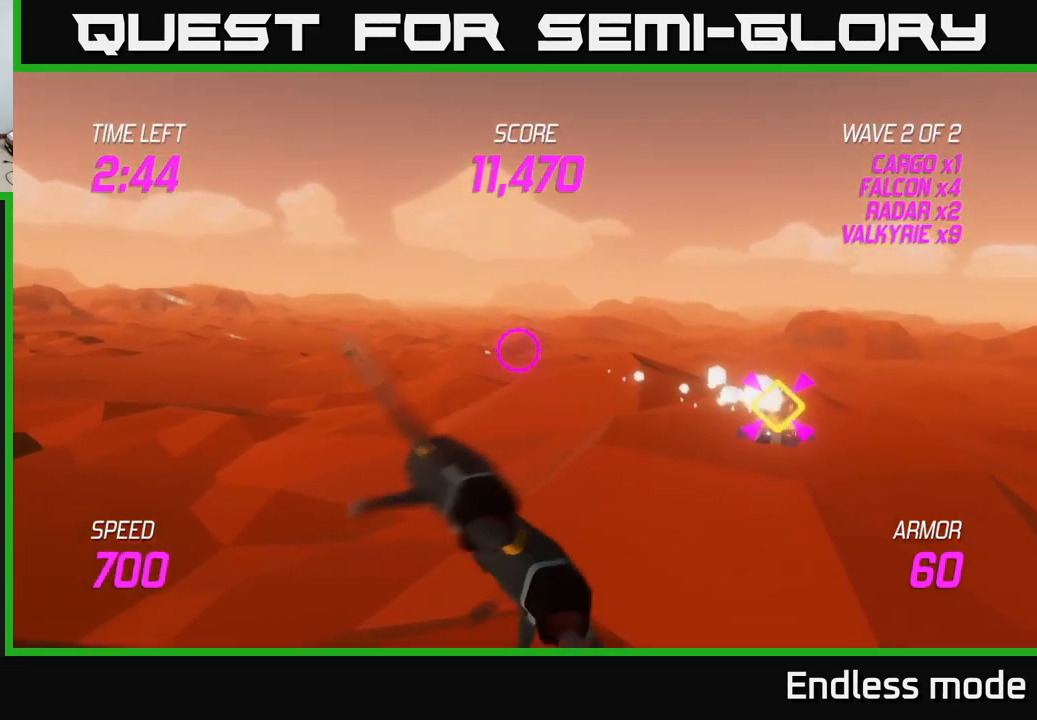
{"buttons": [], "left_stick": "center", "right_stick": "center", "events": [[183, "left_stick", "down-right"], [383, "R2", "down"], [450, "left_stick", "center"], [467, "R2", "up"]]}
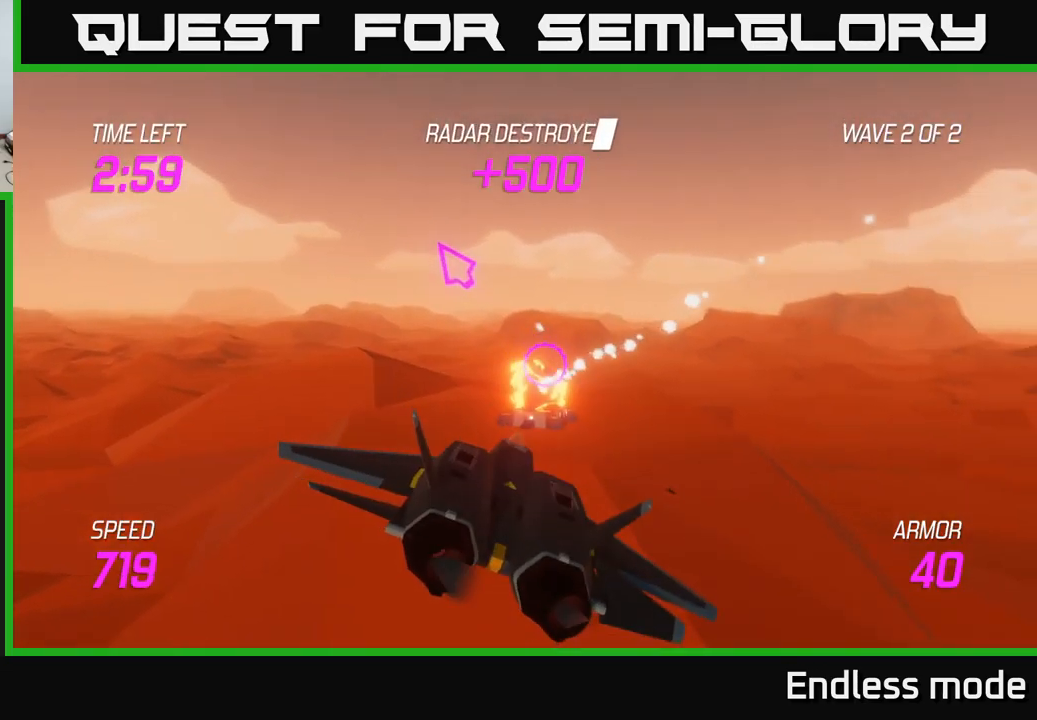
{"buttons": [], "left_stick": "left", "right_stick": "center", "events": [[17, "R2", "down"], [17, "left_stick", "left"], [150, "L2", "down"], [150, "R2", "up"], [267, "L2", "up"], [350, "L2", "down"], [433, "L2", "up"]]}
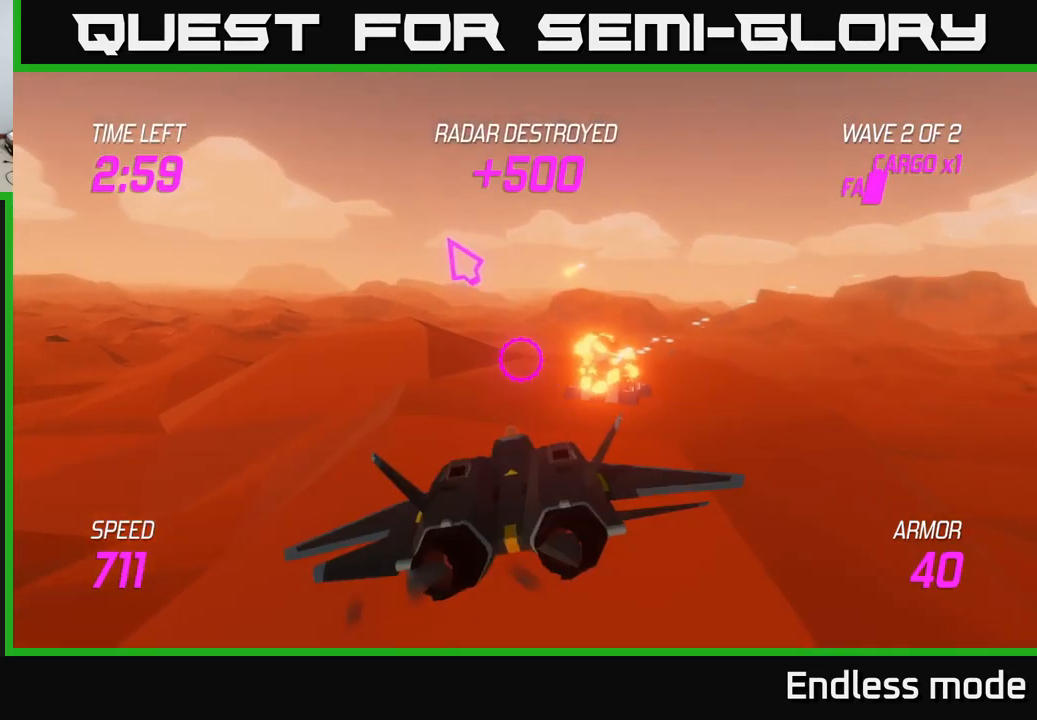
{"buttons": ["L2"], "left_stick": "left", "right_stick": "center", "events": [[33, "L2", "down"]]}
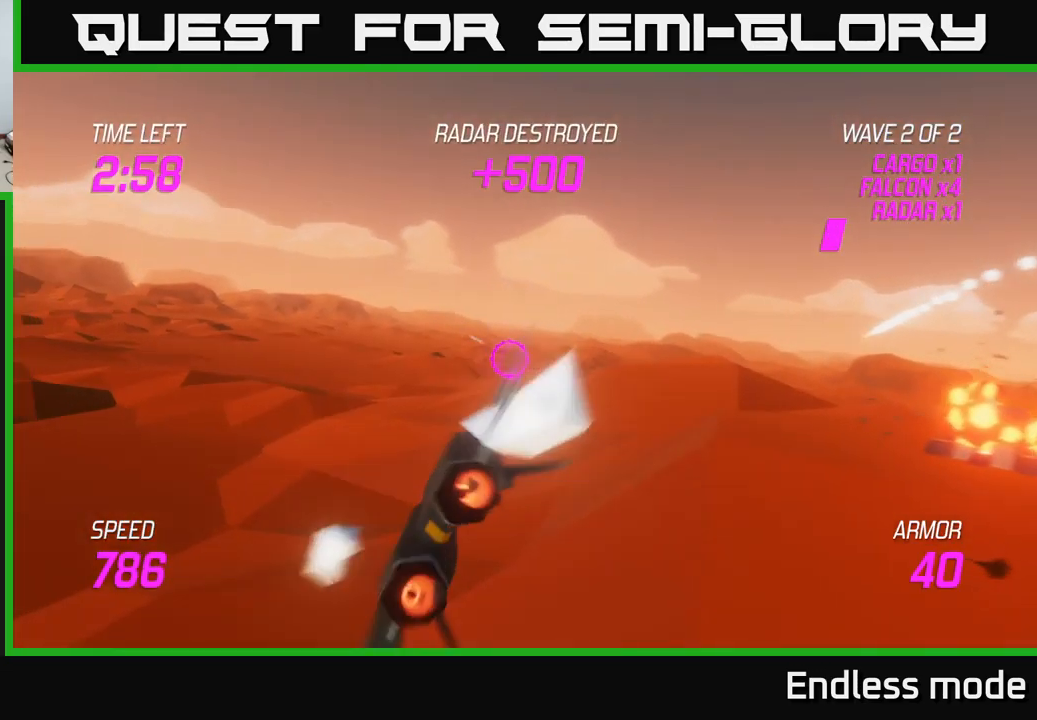
{"buttons": ["L2"], "left_stick": "left", "right_stick": "center", "events": []}
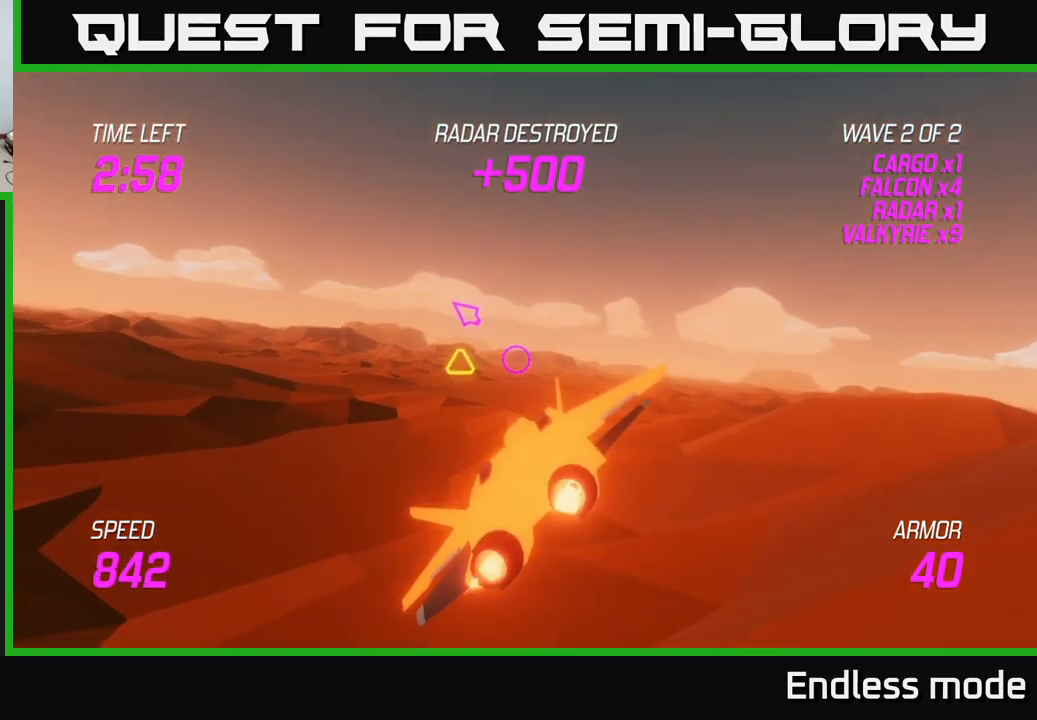
{"buttons": [], "left_stick": "up-right", "right_stick": "center", "events": [[333, "L2", "up"], [400, "R2", "down"], [417, "left_stick", "up-right"], [483, "R2", "up"]]}
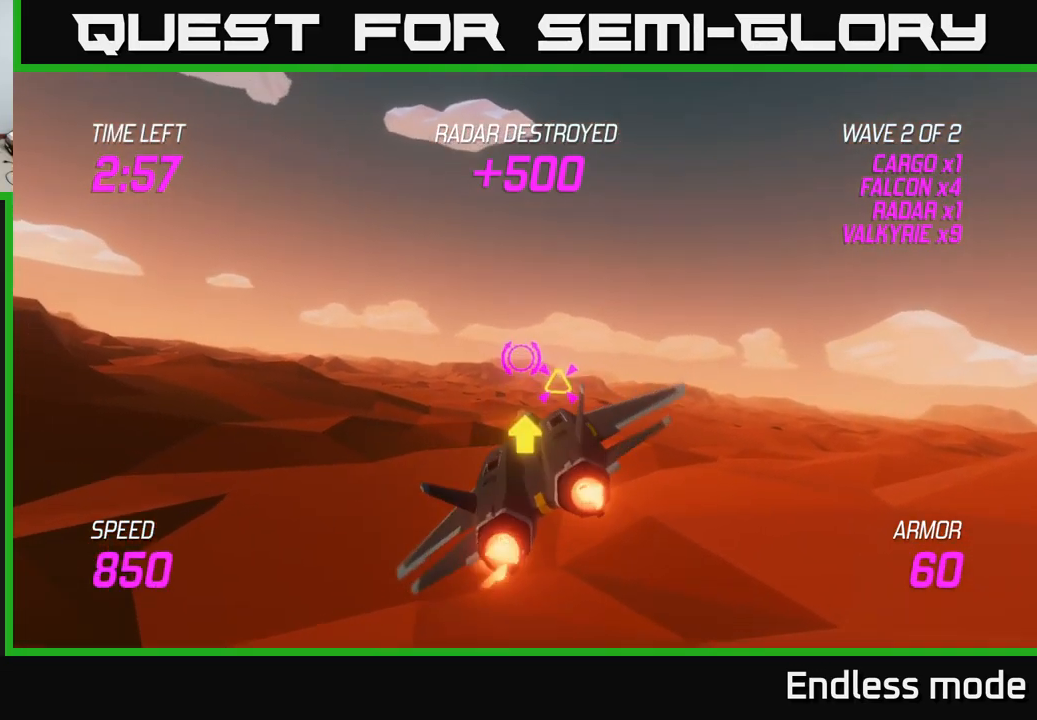
{"buttons": [], "left_stick": "up-left", "right_stick": "center", "events": [[67, "R2", "down"], [100, "left_stick", "left"], [167, "R2", "up"], [350, "left_stick", "up-left"]]}
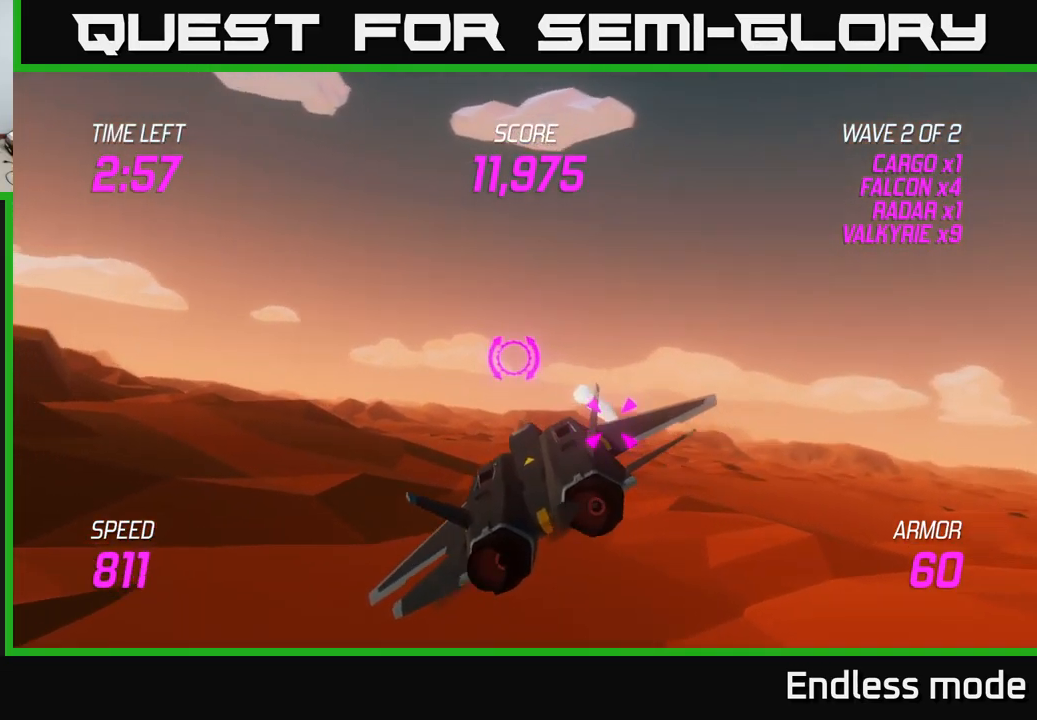
{"buttons": [], "left_stick": "left", "right_stick": "center", "events": [[250, "left_stick", "left"]]}